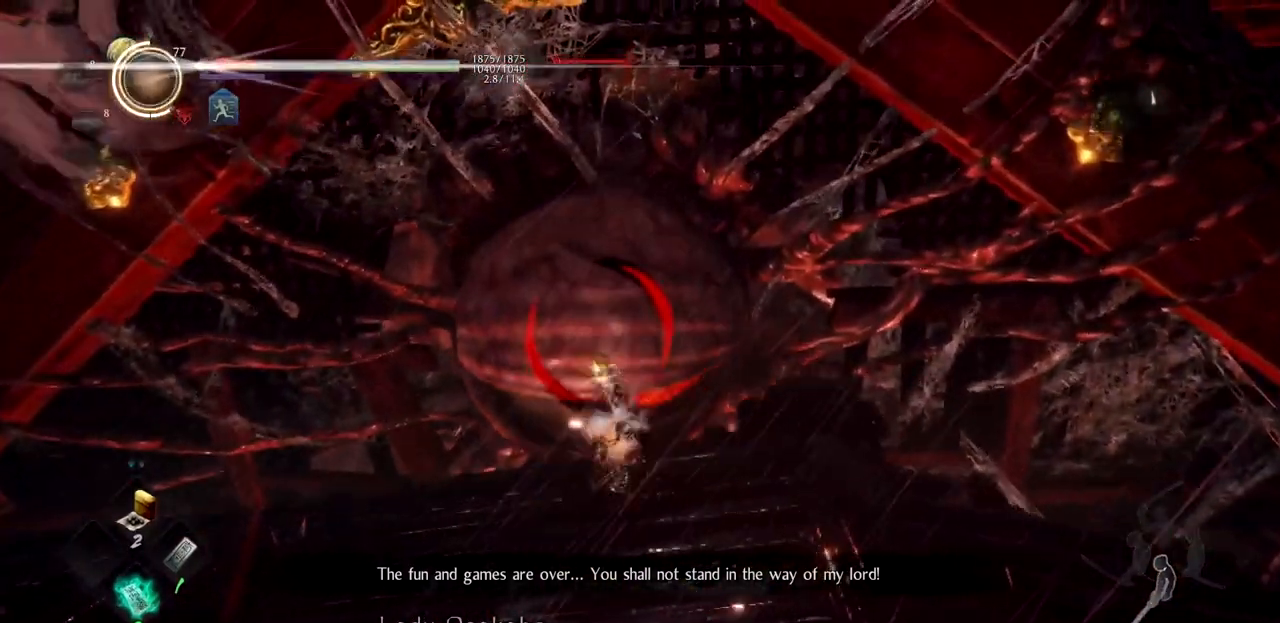
Gameplay with a controller (PlayStation layout); each line is a JSON object with the inputs held at the frame after it. "button_events" lists button changes between this image and that frame as [ms after this image, input, new state], when the widget could be followed in between (sticks are given only as held states). Not read: L1.
{"buttons": ["CROSS"], "left_stick": "center", "right_stick": "center", "button_events": [[167, "START", "up"], [501, "CROSS", "down"]]}
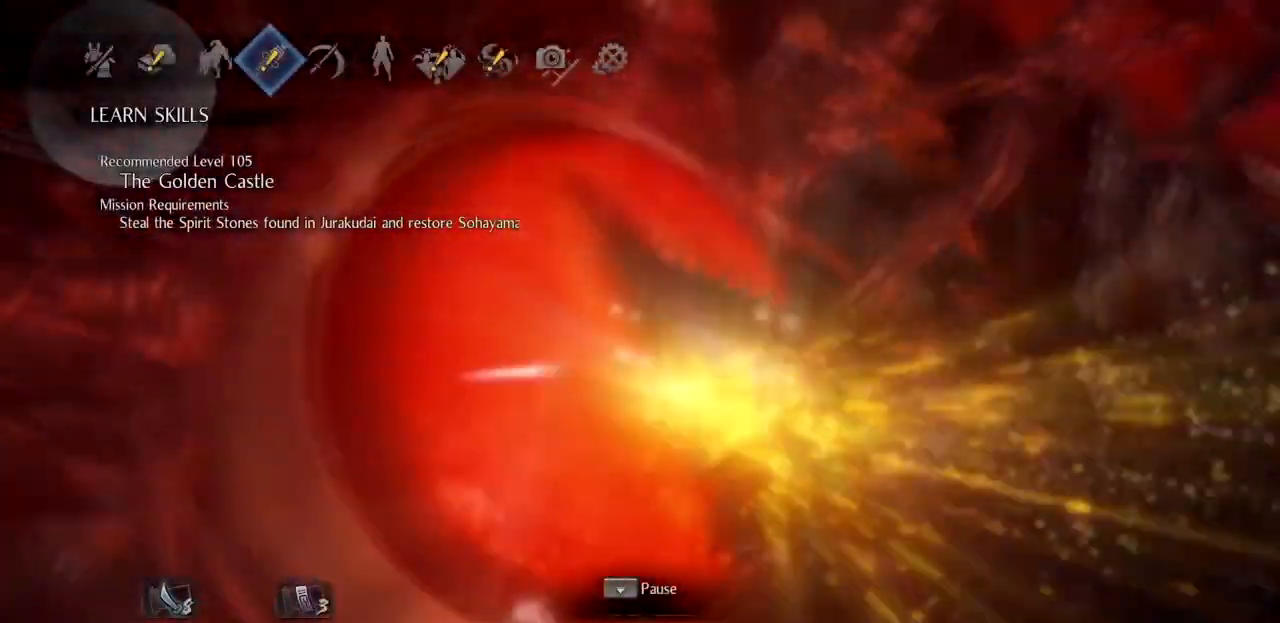
{"buttons": [], "left_stick": "center", "right_stick": "center", "button_events": [[167, "CROSS", "up"]]}
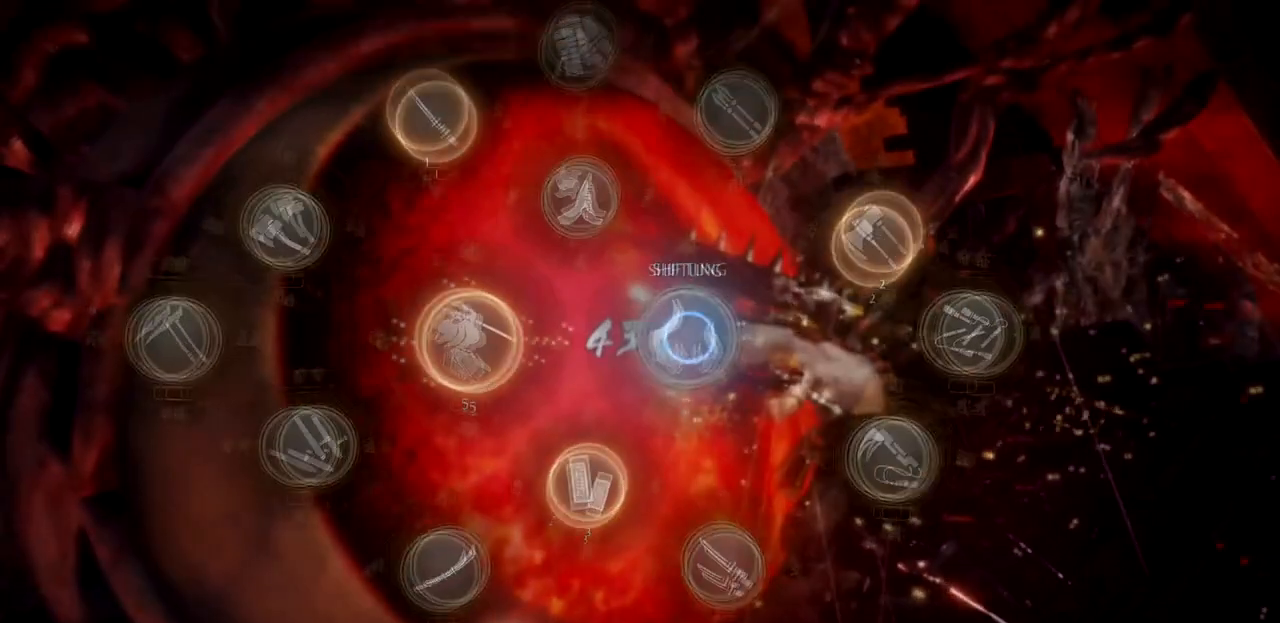
{"buttons": [], "left_stick": "center", "right_stick": "center", "button_events": []}
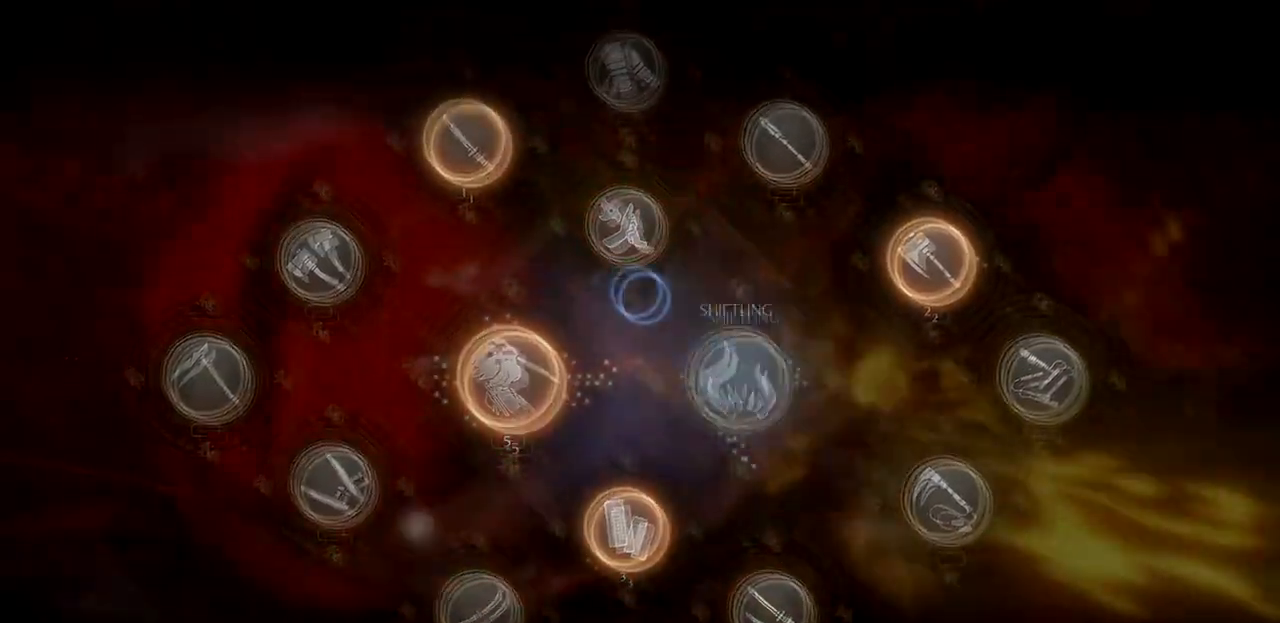
{"buttons": [], "left_stick": "center", "right_stick": "center", "button_events": [[300, "CROSS", "down"], [434, "CROSS", "up"]]}
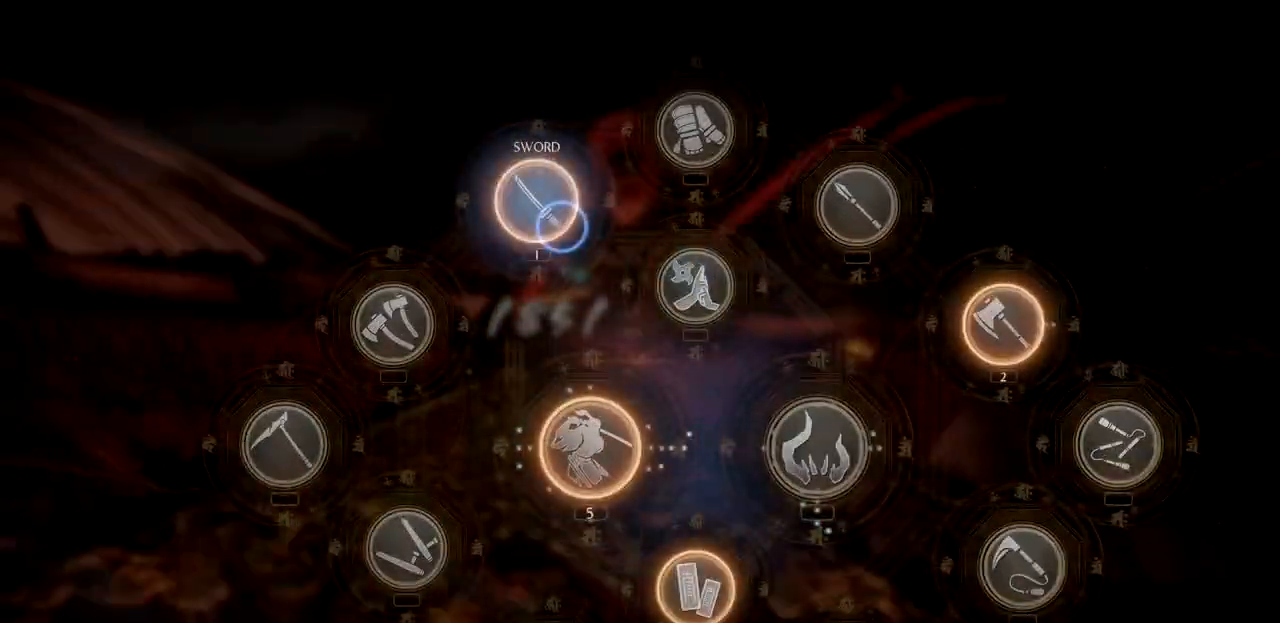
{"buttons": [], "left_stick": "center", "right_stick": "center", "button_events": []}
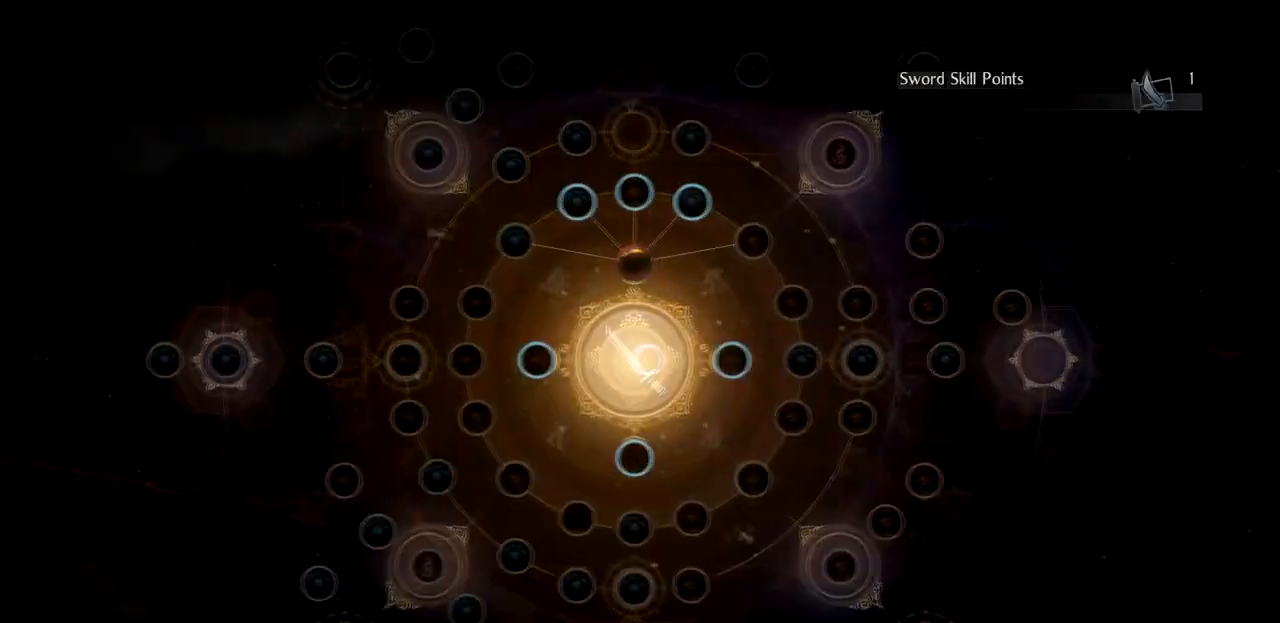
{"buttons": ["CROSS"], "left_stick": "center", "right_stick": "center", "button_events": [[317, "CROSS", "down"]]}
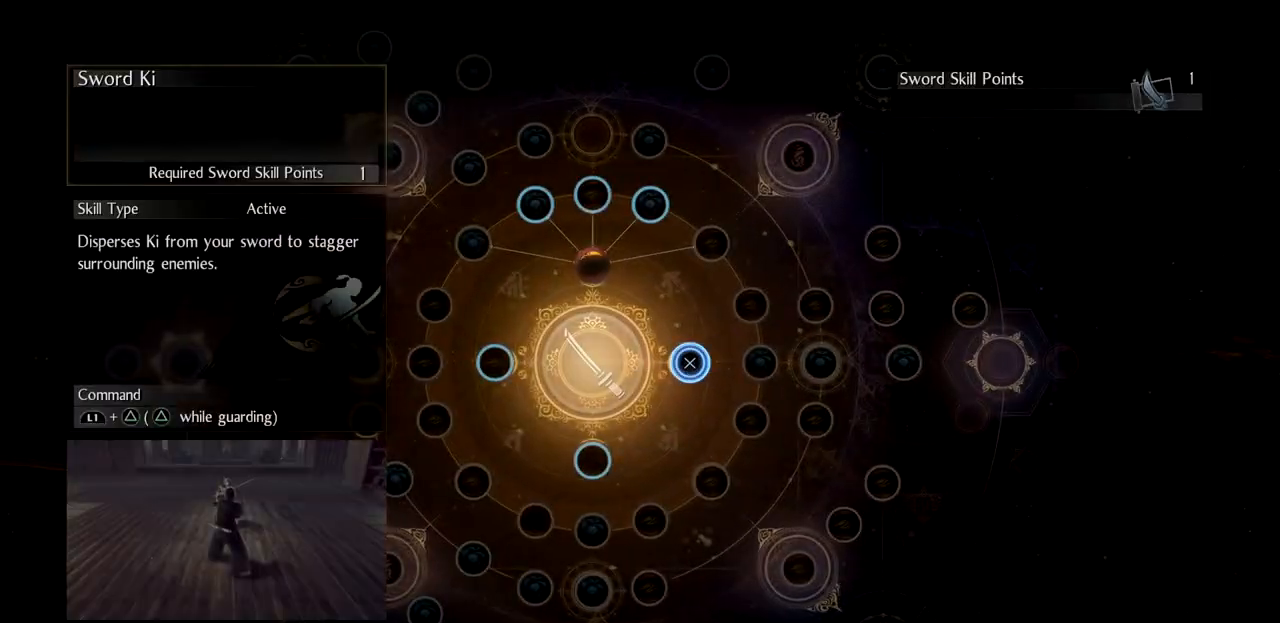
{"buttons": [], "left_stick": "center", "right_stick": "center", "button_events": [[50, "CROSS", "up"]]}
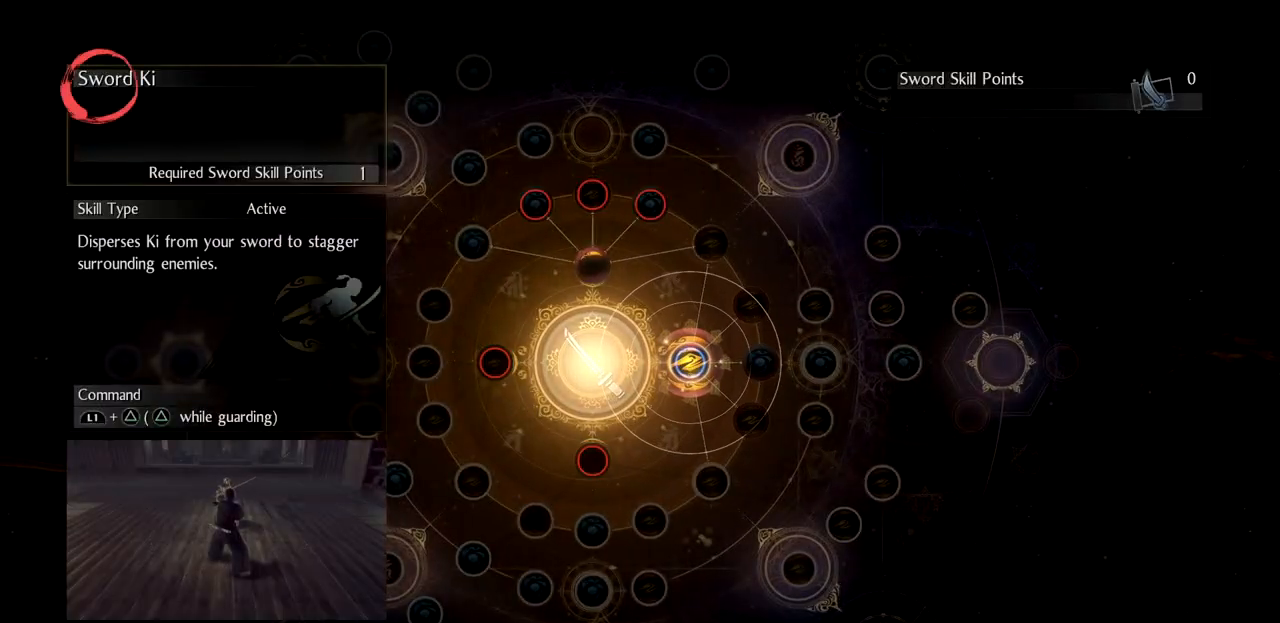
{"buttons": [], "left_stick": "center", "right_stick": "center", "button_events": []}
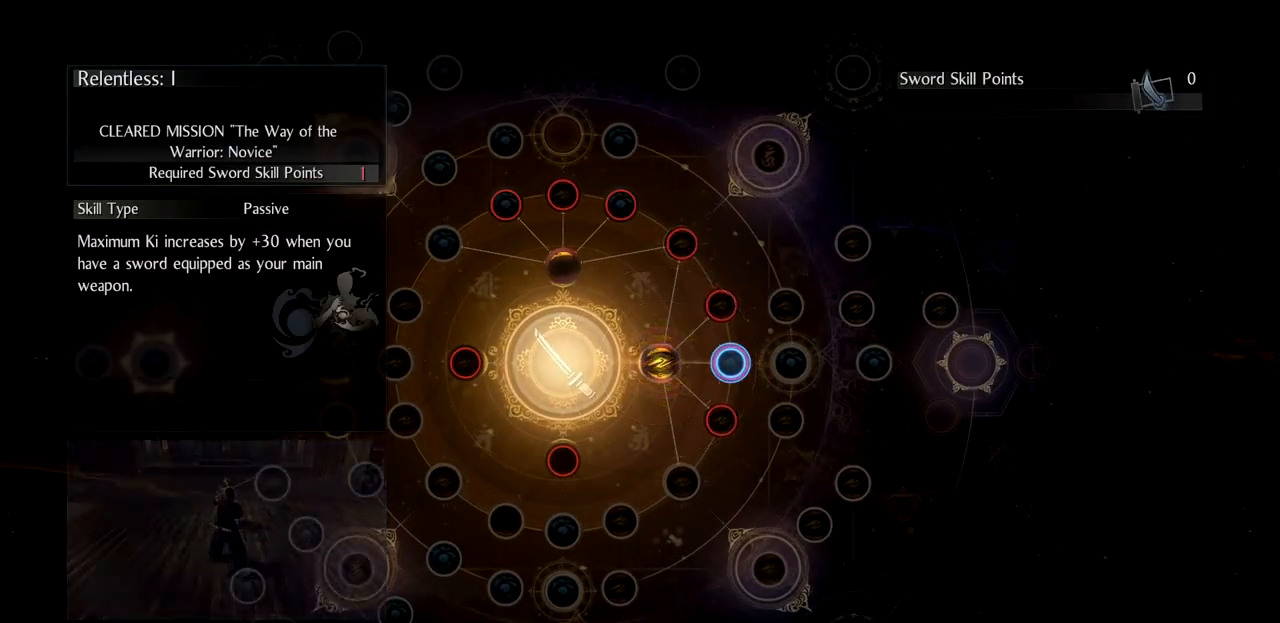
{"buttons": [], "left_stick": "center", "right_stick": "center", "button_events": []}
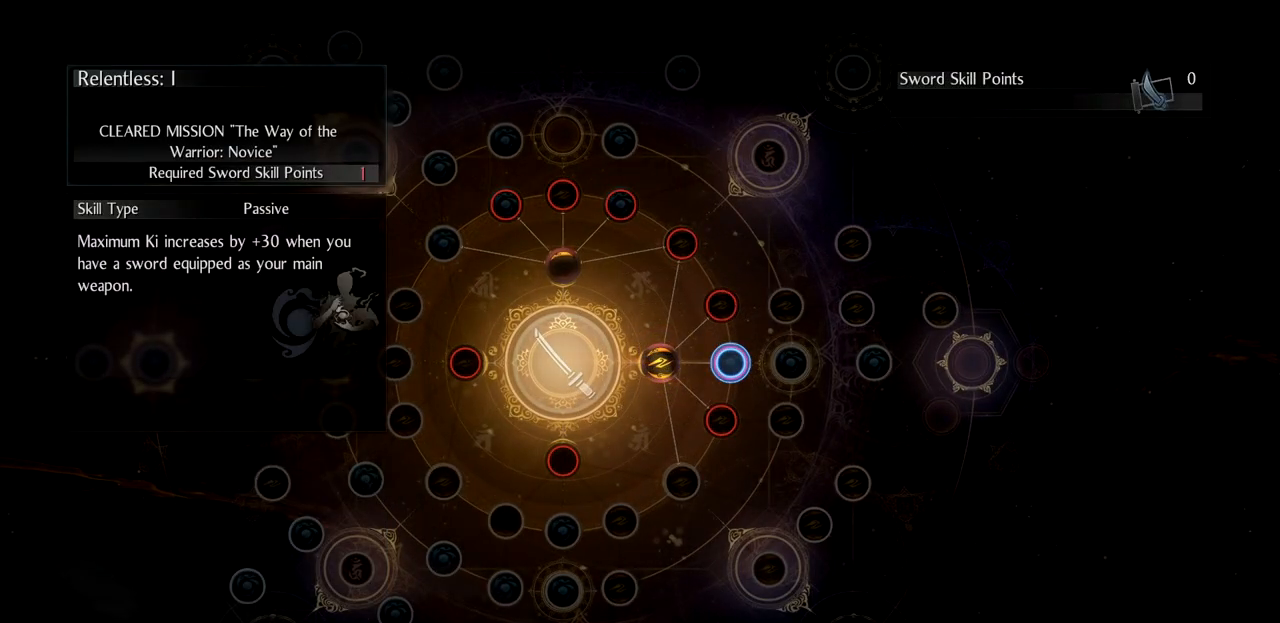
{"buttons": [], "left_stick": "center", "right_stick": "center", "button_events": [[167, "CROSS", "down"], [401, "CROSS", "up"]]}
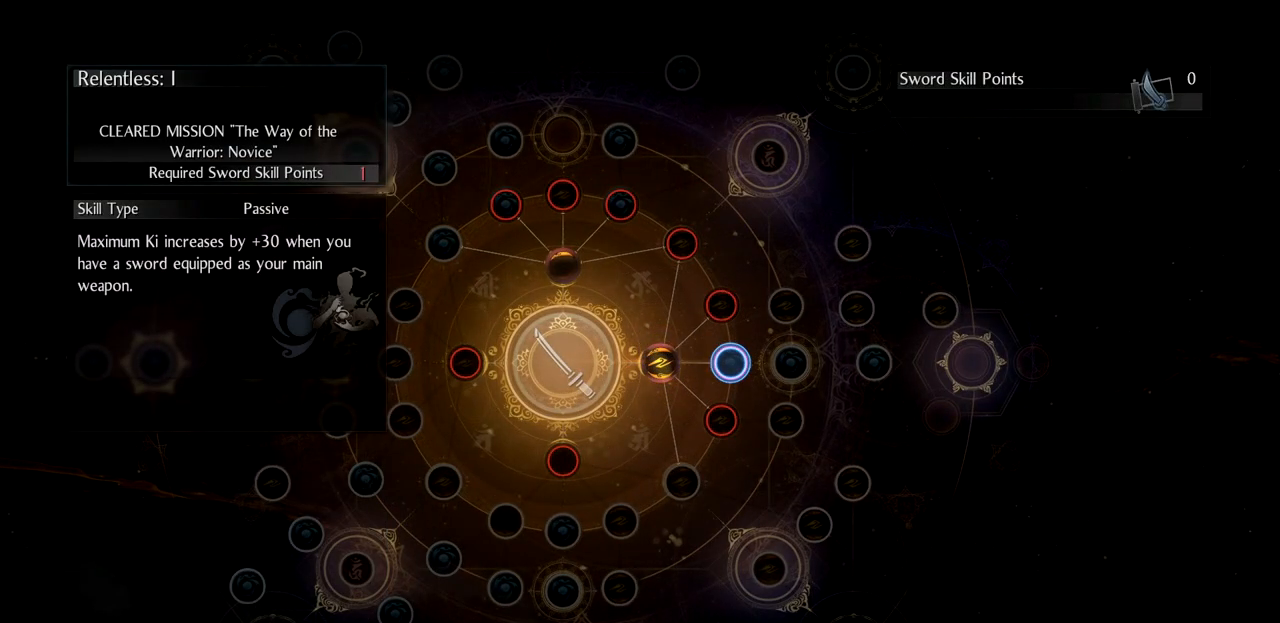
{"buttons": [], "left_stick": "center", "right_stick": "center", "button_events": [[50, "CIRCLE", "down"], [200, "CIRCLE", "up"]]}
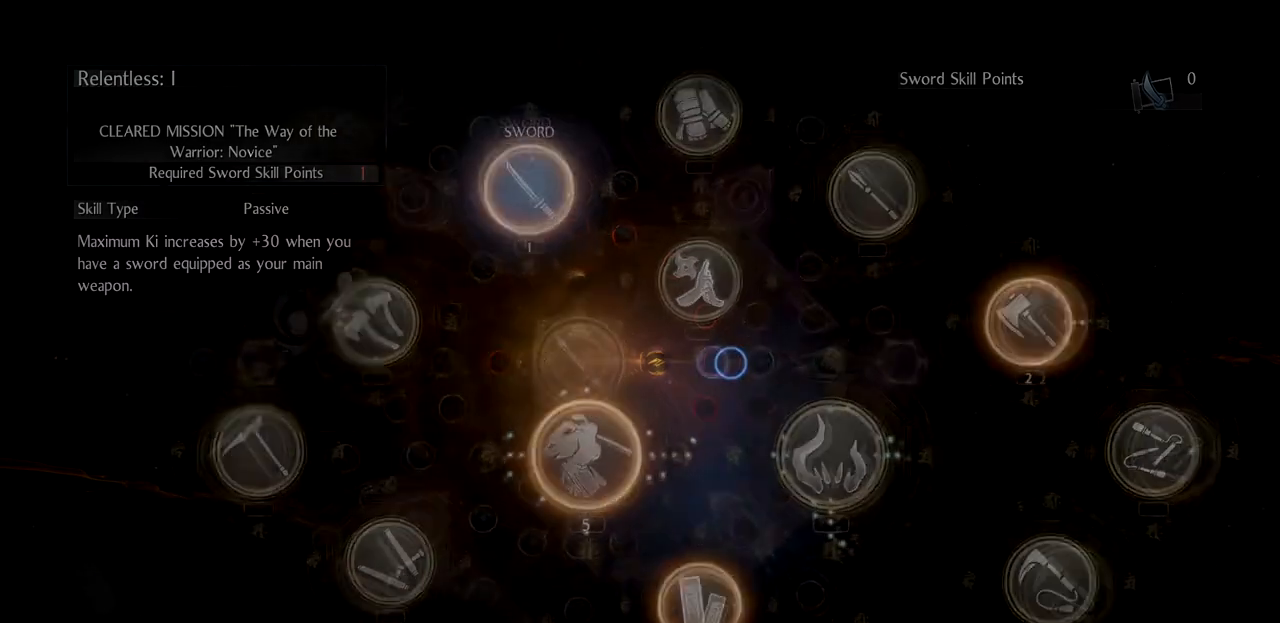
{"buttons": [], "left_stick": "center", "right_stick": "center", "button_events": [[100, "CROSS", "down"], [250, "CROSS", "up"]]}
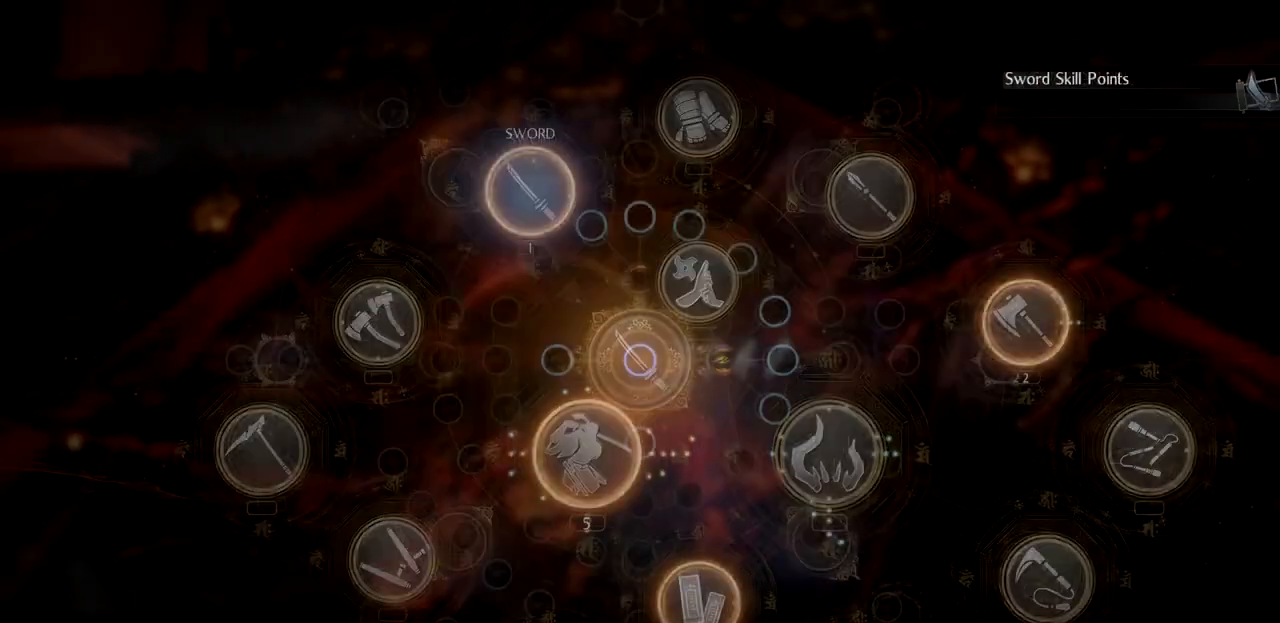
{"buttons": [], "left_stick": "center", "right_stick": "center", "button_events": []}
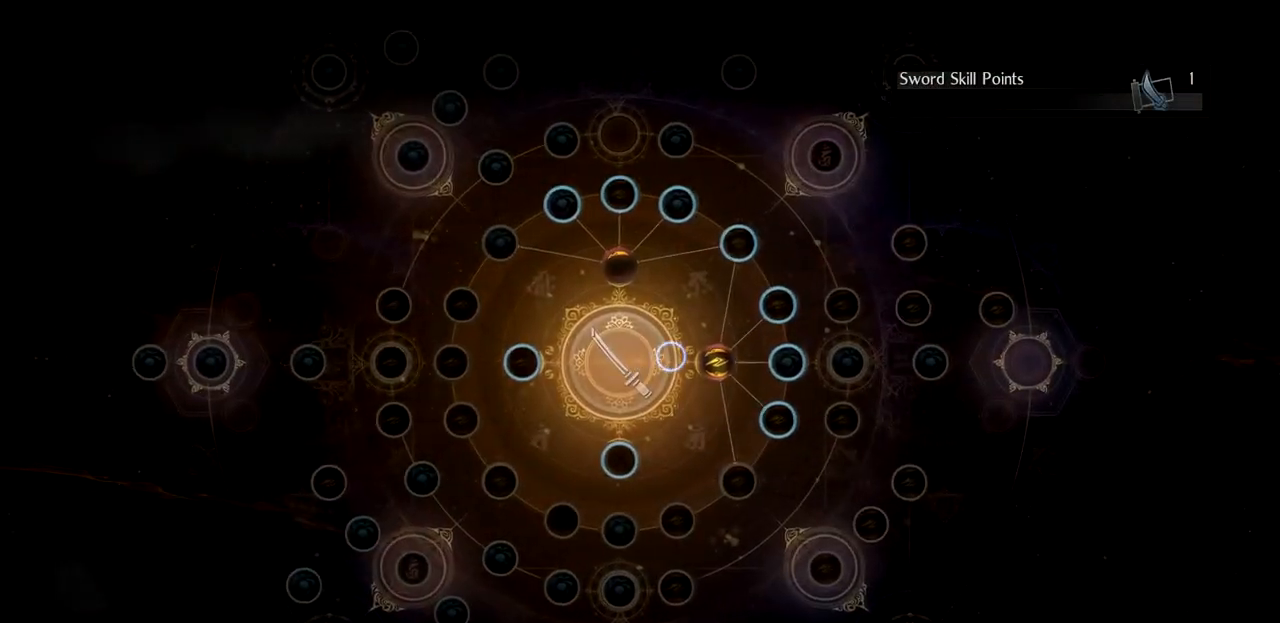
{"buttons": ["START"], "left_stick": "center", "right_stick": "center", "button_events": [[217, "CROSS", "down"], [350, "CROSS", "up"], [467, "START", "down"]]}
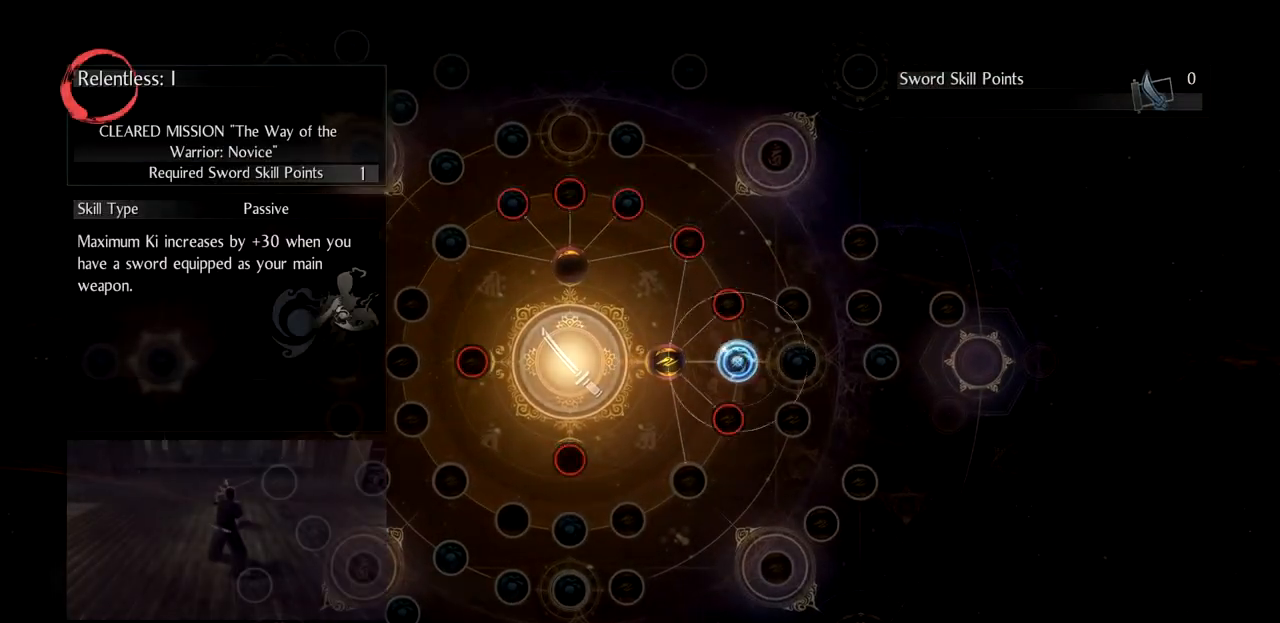
{"buttons": ["R2"], "left_stick": "center", "right_stick": "center"}
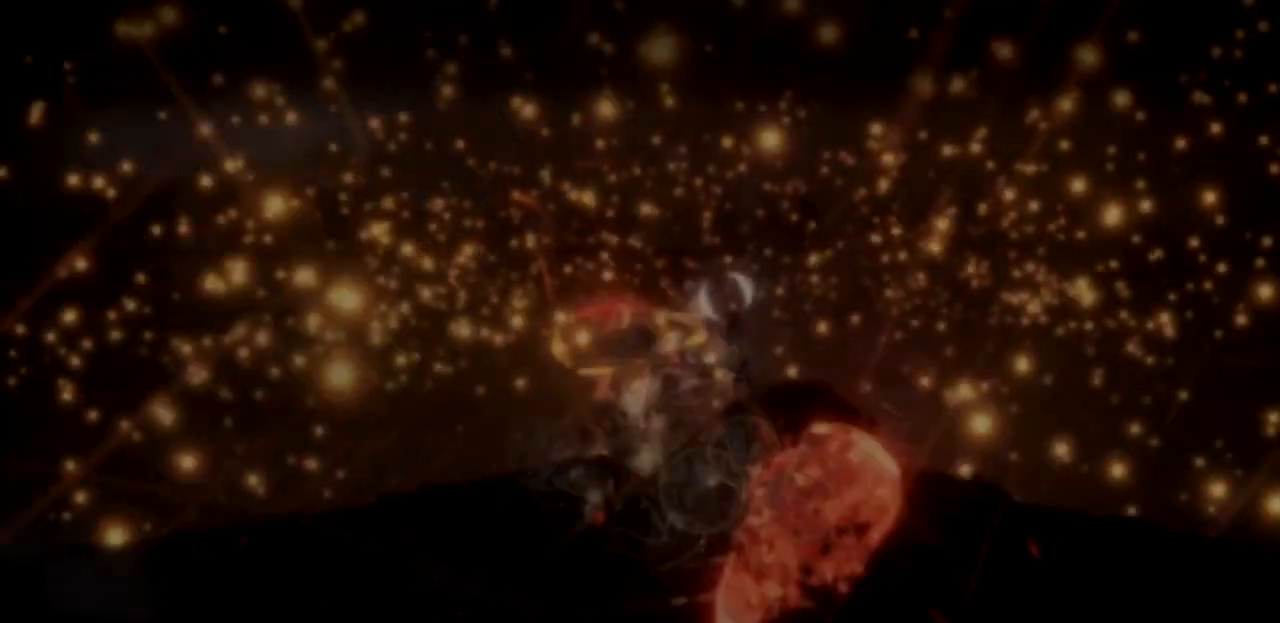
{"buttons": ["R2"], "left_stick": "center", "right_stick": "center"}
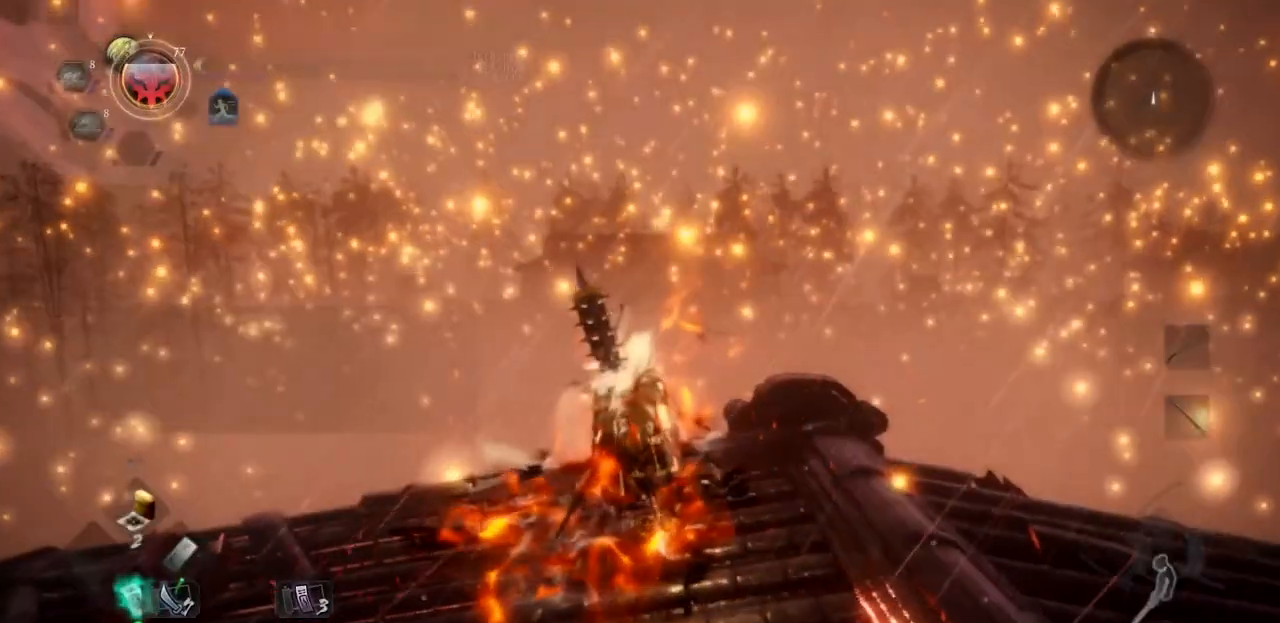
{"buttons": ["R2"], "left_stick": "center", "right_stick": "center", "button_events": [[16, "L2", "down"], [183, "L2", "up"]]}
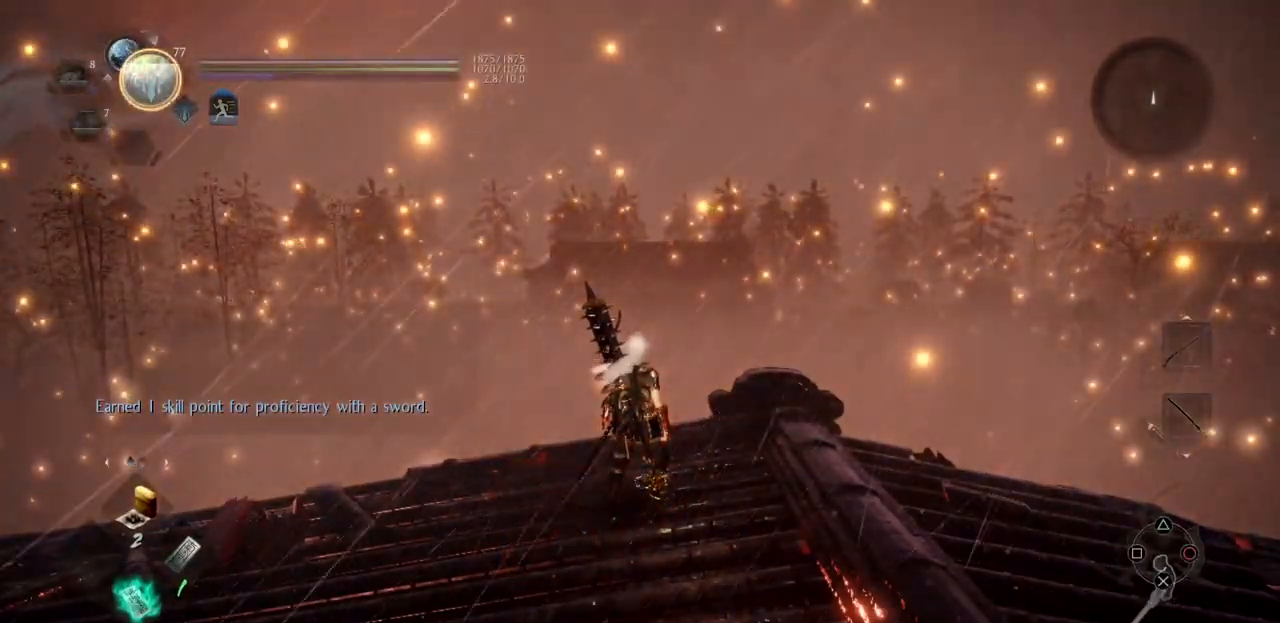
{"buttons": [], "left_stick": "center", "right_stick": "center", "button_events": [[384, "R2", "up"]]}
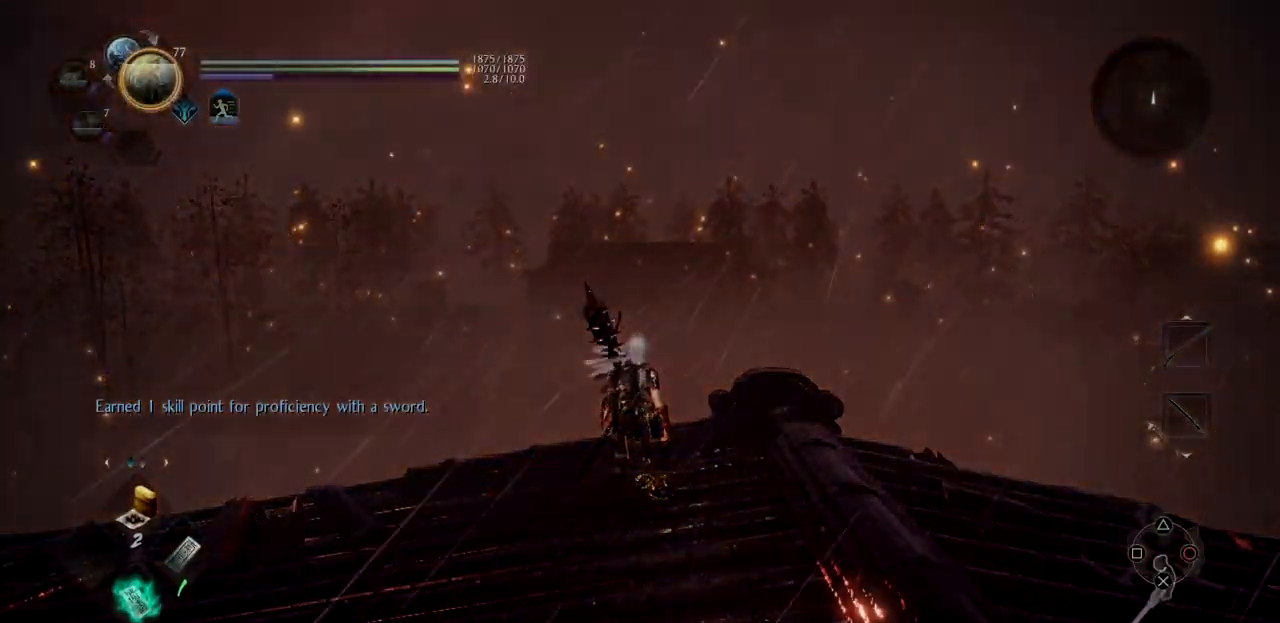
{"buttons": [], "left_stick": "center", "right_stick": "center", "button_events": []}
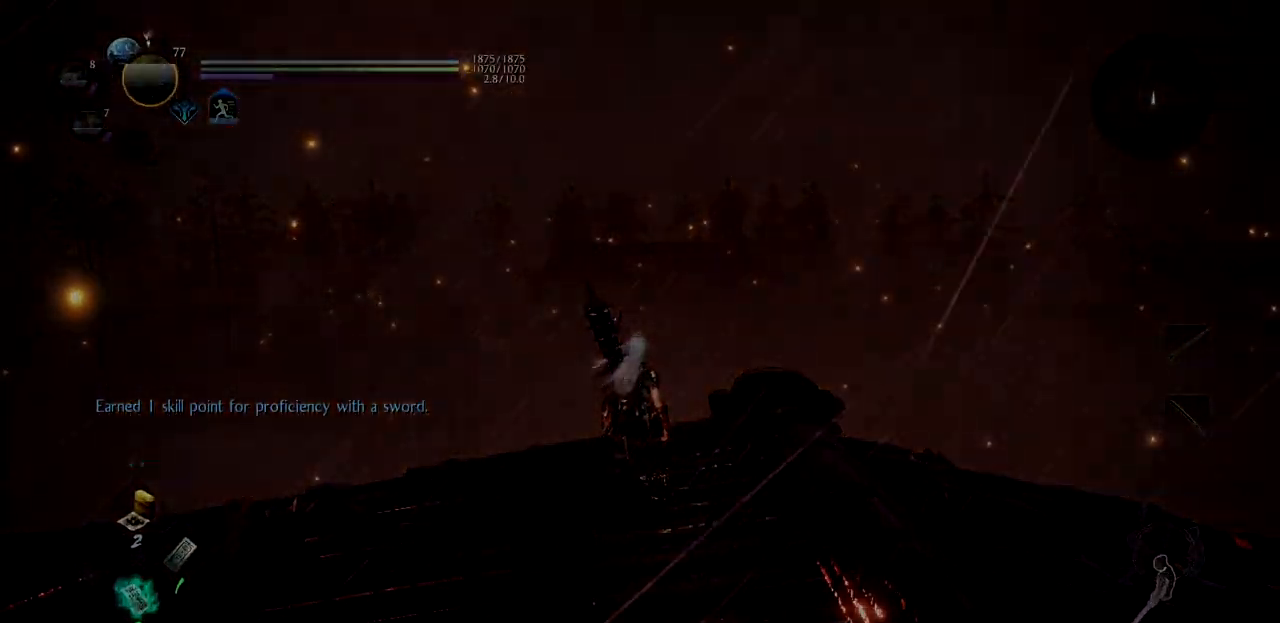
{"buttons": [], "left_stick": "center", "right_stick": "center", "button_events": []}
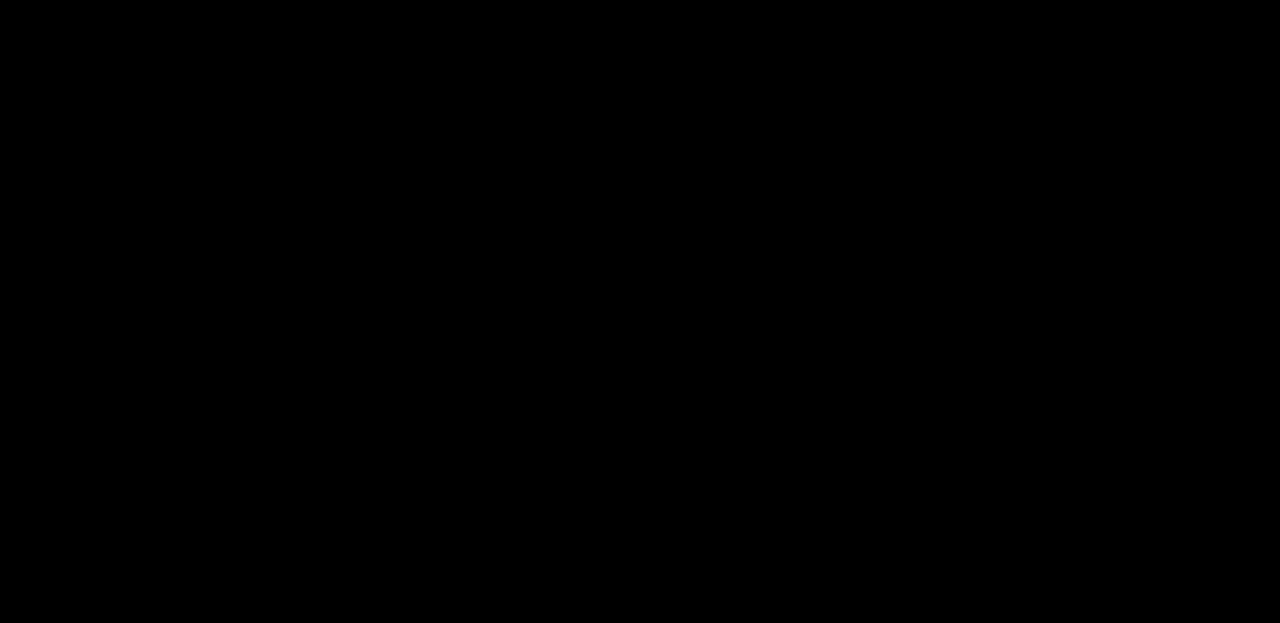
{"buttons": [], "left_stick": "center", "right_stick": "center", "button_events": []}
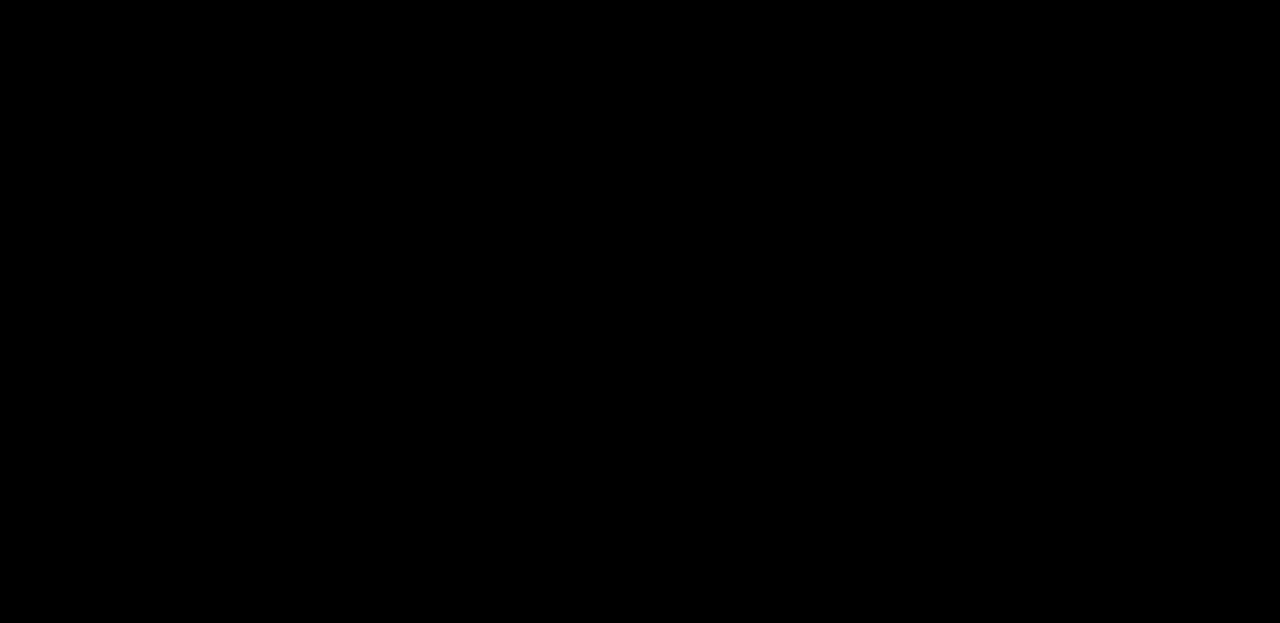
{"buttons": [], "left_stick": "center", "right_stick": "center", "button_events": []}
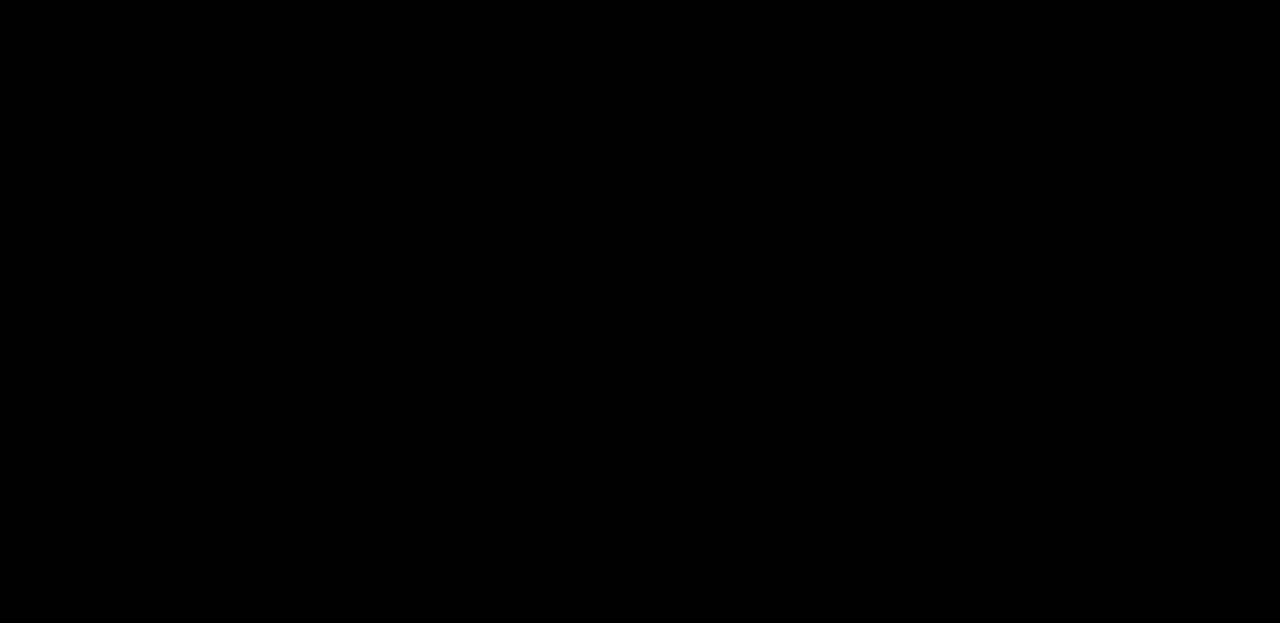
{"buttons": ["START"], "left_stick": "center", "right_stick": "center", "button_events": [[500, "START", "down"]]}
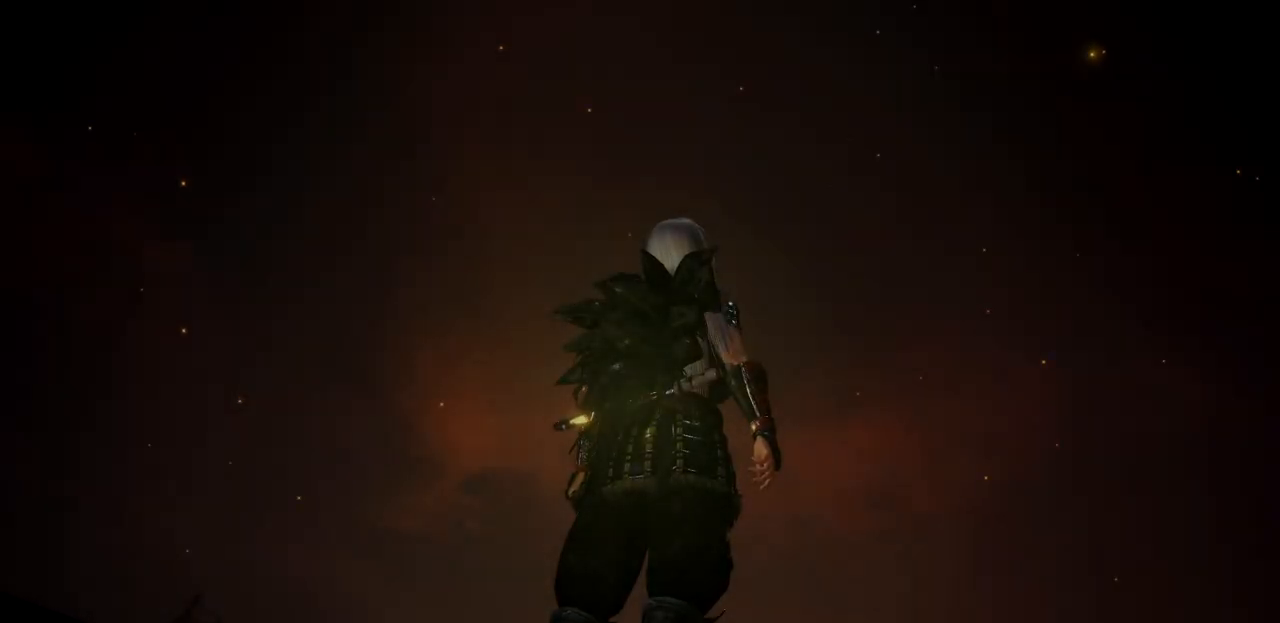
{"buttons": ["START"], "left_stick": "center", "right_stick": "center", "button_events": [[134, "START", "up"], [200, "START", "down"], [334, "START", "up"], [417, "START", "down"]]}
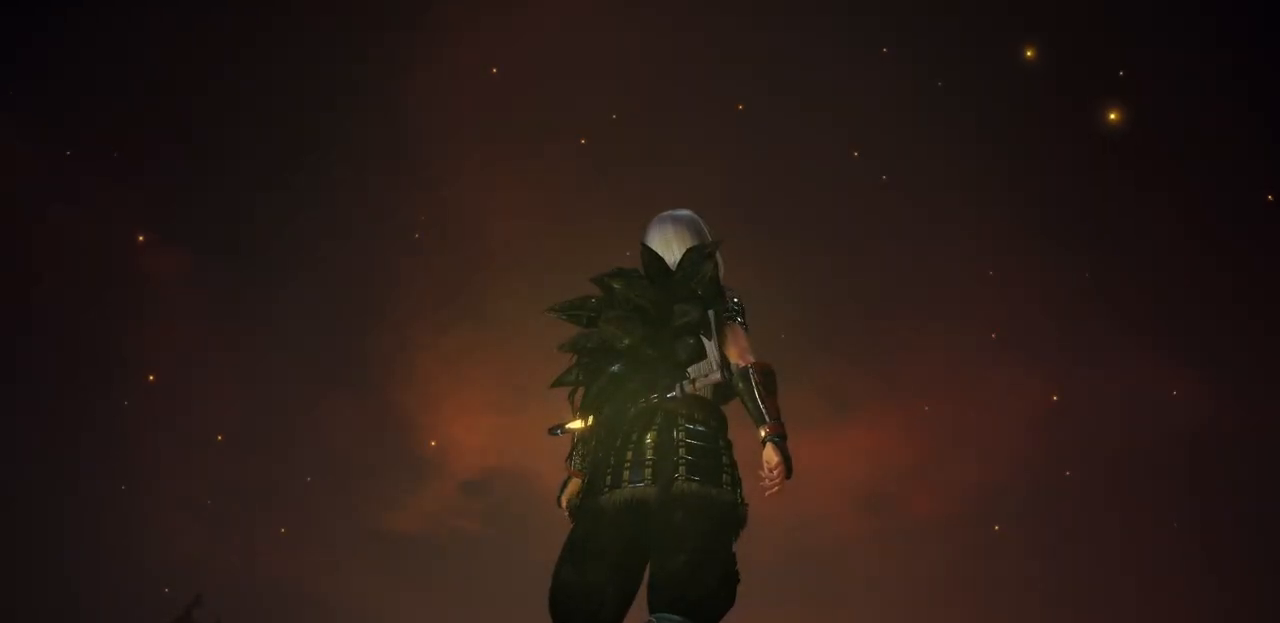
{"buttons": [], "left_stick": "center", "right_stick": "center", "button_events": [[33, "START", "up"], [116, "START", "down"], [217, "START", "up"], [300, "START", "down"], [417, "START", "up"]]}
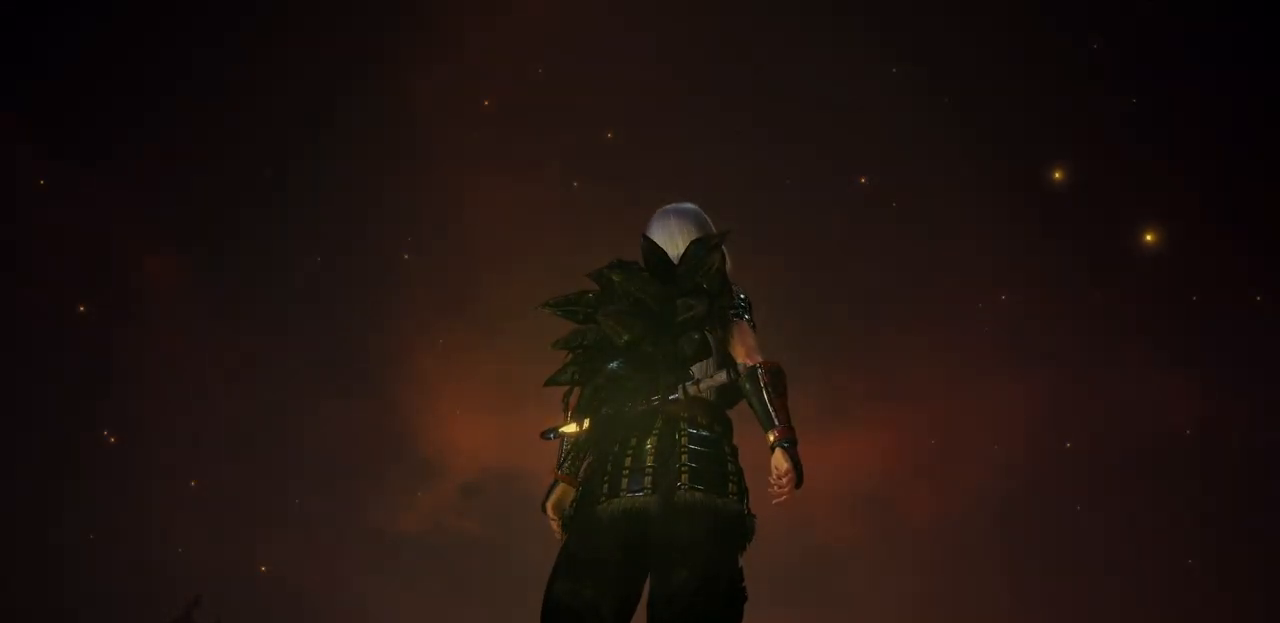
{"buttons": [], "left_stick": "center", "right_stick": "center", "button_events": []}
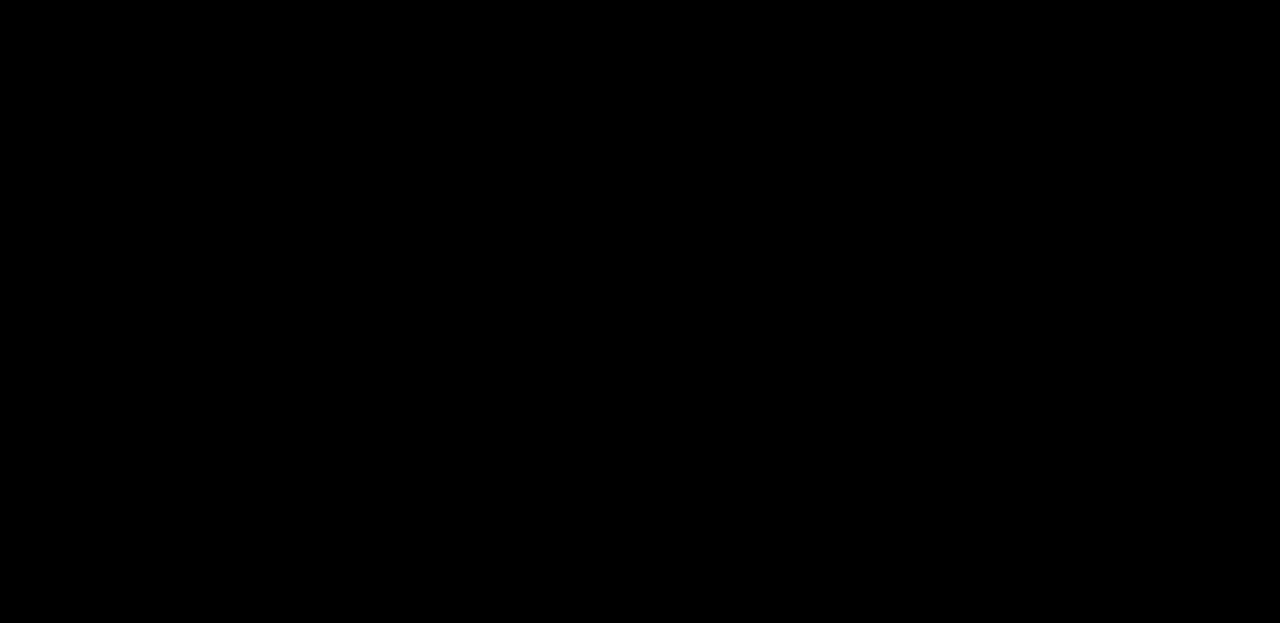
{"buttons": [], "left_stick": "center", "right_stick": "center", "button_events": []}
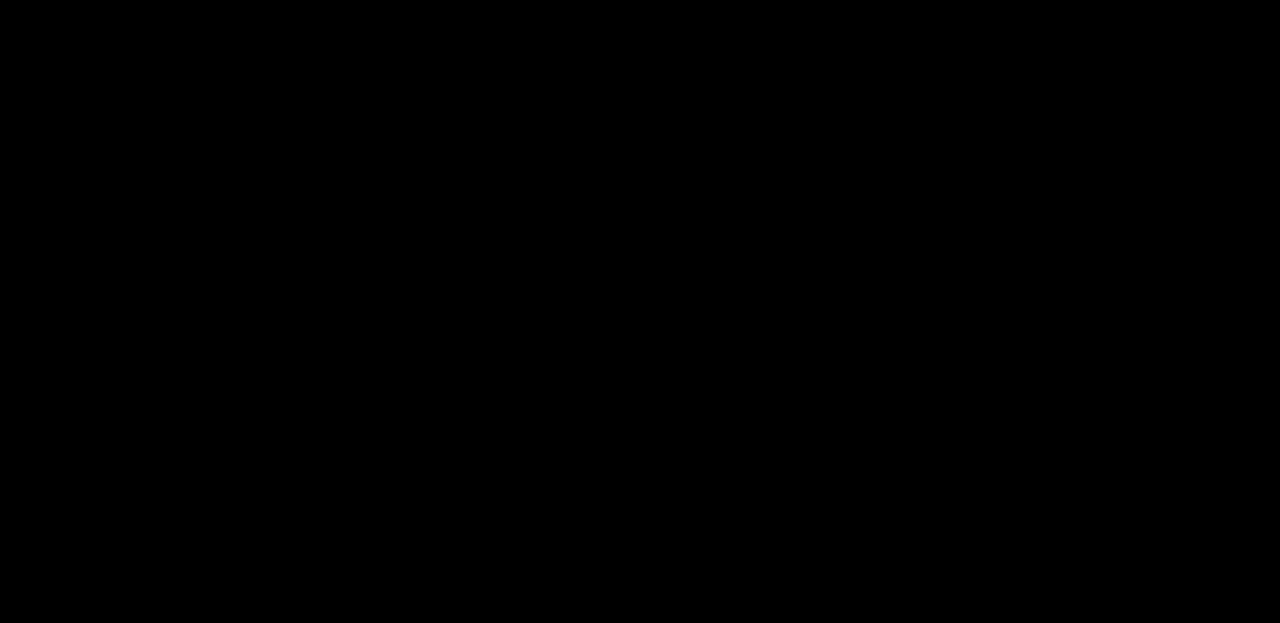
{"buttons": [], "left_stick": "center", "right_stick": "center", "button_events": []}
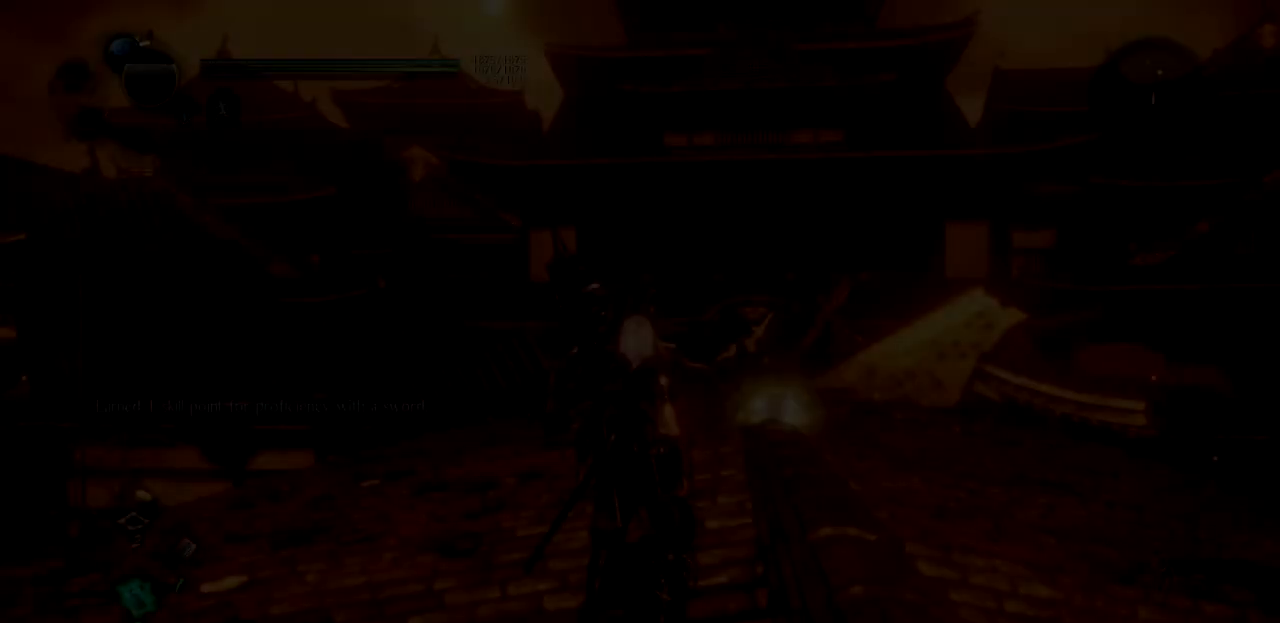
{"buttons": ["L2"], "left_stick": "up", "right_stick": "down", "button_events": [[500, "L2", "down"]]}
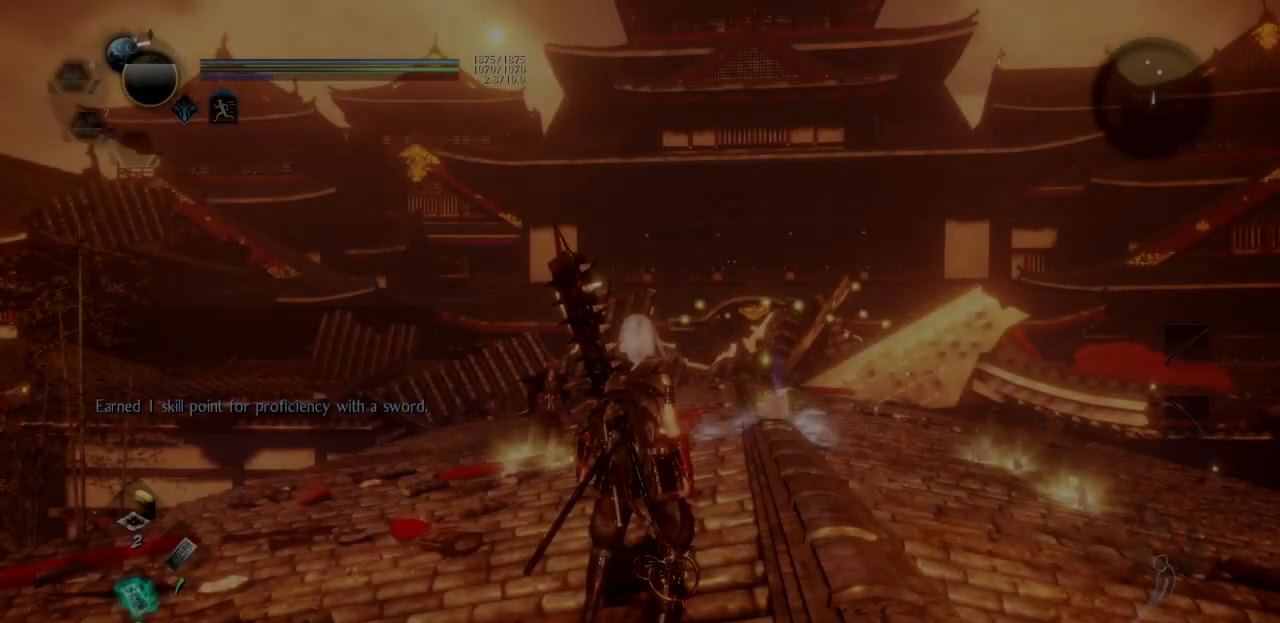
{"buttons": [], "left_stick": "up-left", "right_stick": "center", "button_events": [[184, "L2", "up"], [317, "CROSS", "down"], [467, "CROSS", "up"]]}